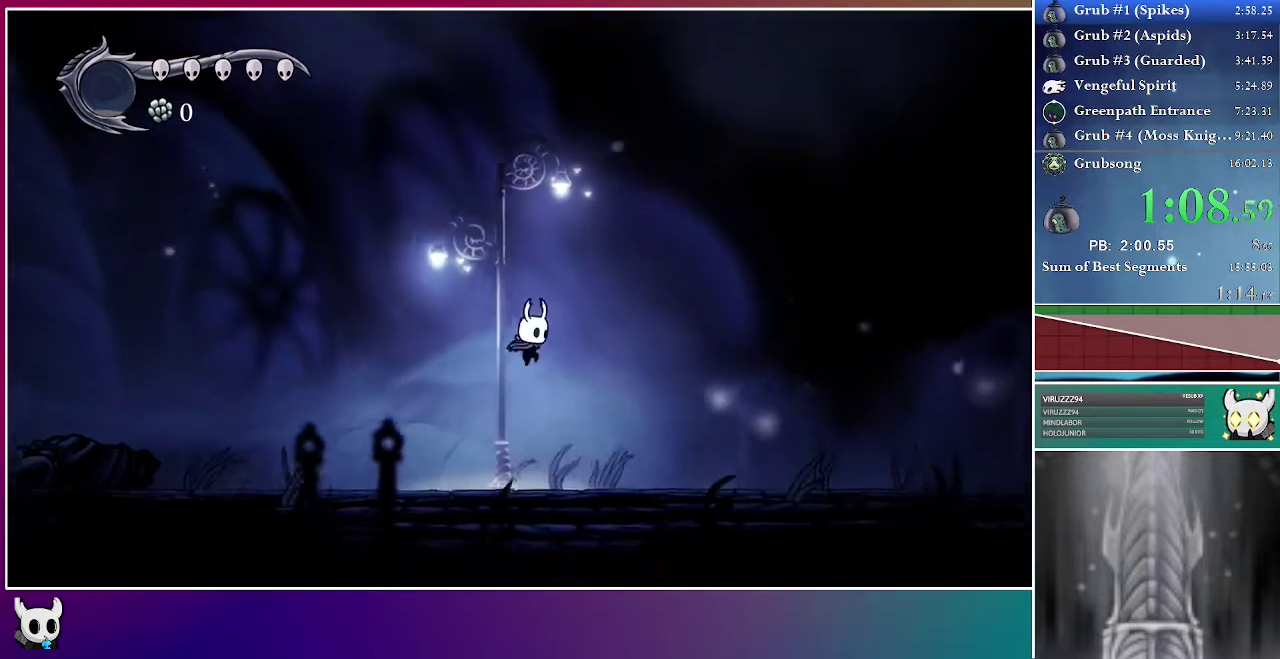
Gameplay with a controller (Xbox layout); each line is a JSON object with the inputs held at the frame after it. "events" lists button and stick changes between this image and that frame as [ms after this image, input, new state], when the widget could be followed in between. Not read: L3 R3 left_stick.
{"buttons": ["A", "DPAD_RIGHT"], "right_stick": "center", "events": [[217, "A", "down"]]}
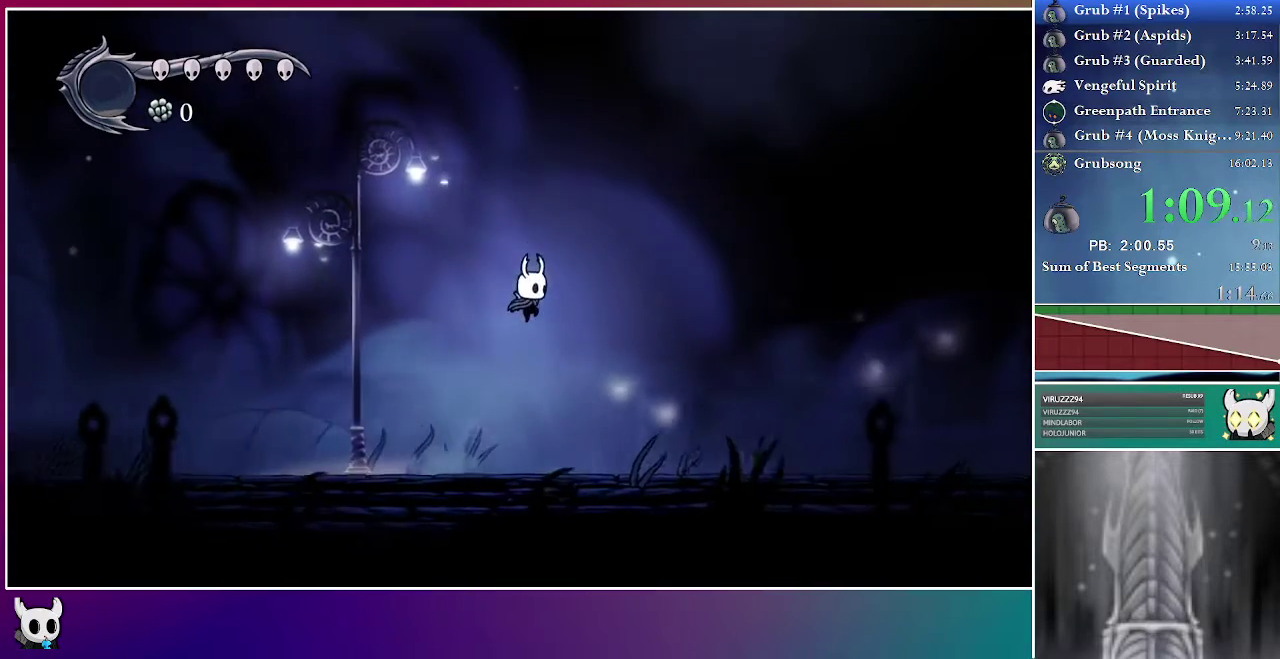
{"buttons": ["DPAD_RIGHT"], "right_stick": "center", "events": [[117, "X", "down"], [267, "A", "up"], [367, "X", "up"]]}
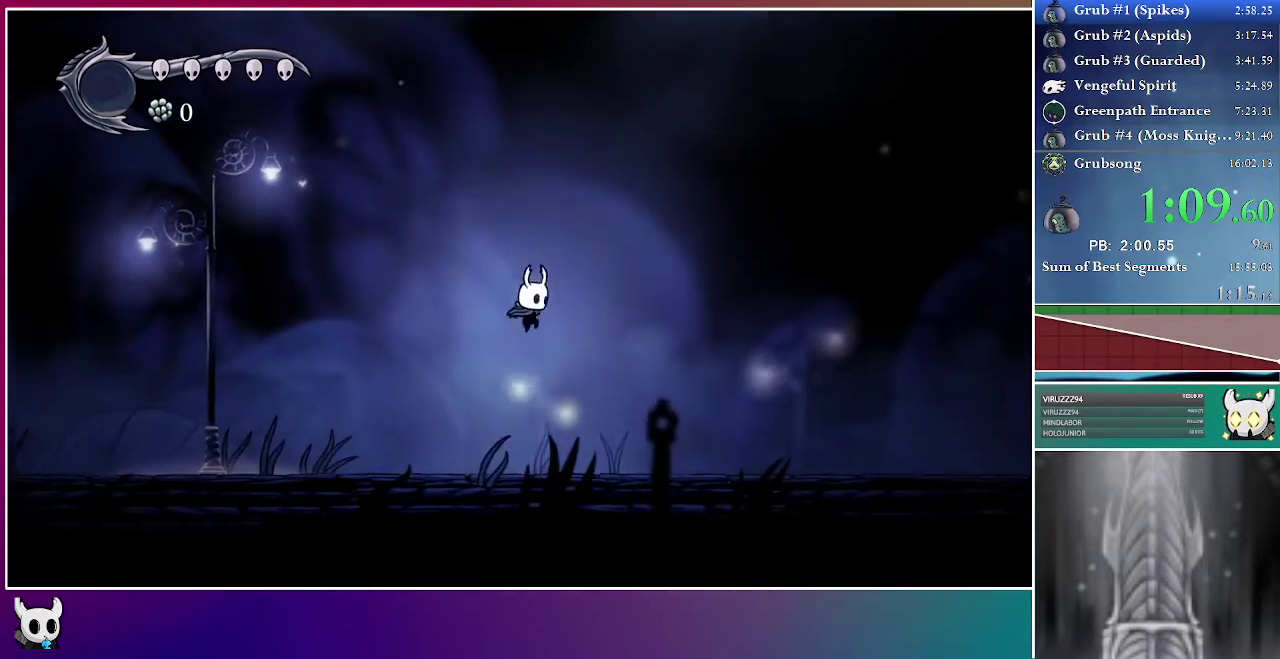
{"buttons": ["A", "DPAD_UP", "DPAD_RIGHT"], "right_stick": "center", "events": [[233, "A", "down"], [317, "DPAD_UP", "down"]]}
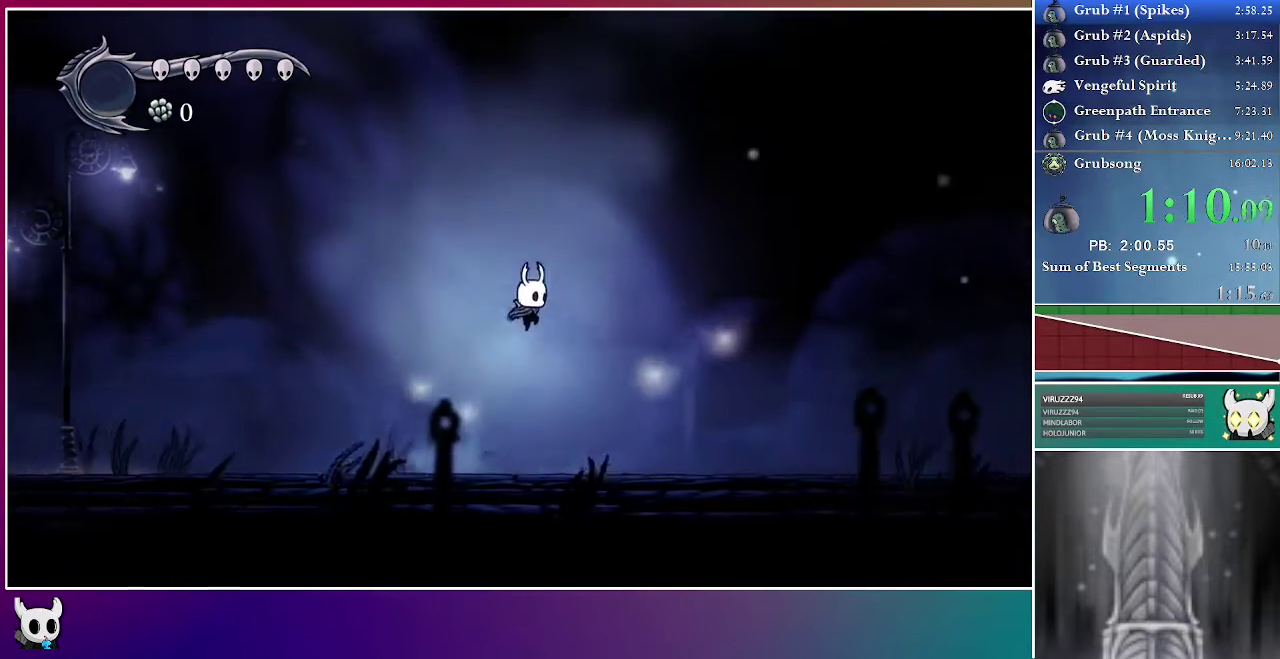
{"buttons": ["DPAD_RIGHT"], "right_stick": "center", "events": [[117, "X", "down"], [300, "A", "up"], [350, "X", "up"], [367, "DPAD_UP", "up"]]}
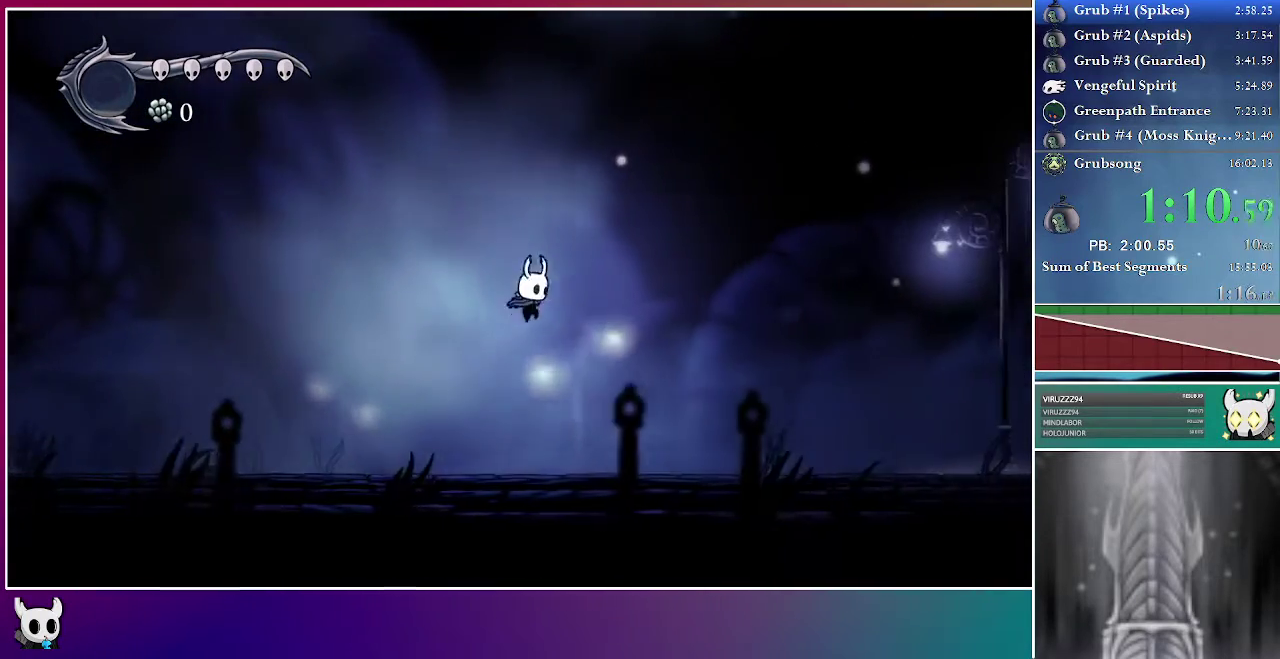
{"buttons": ["A", "DPAD_RIGHT"], "right_stick": "center", "events": [[250, "A", "down"]]}
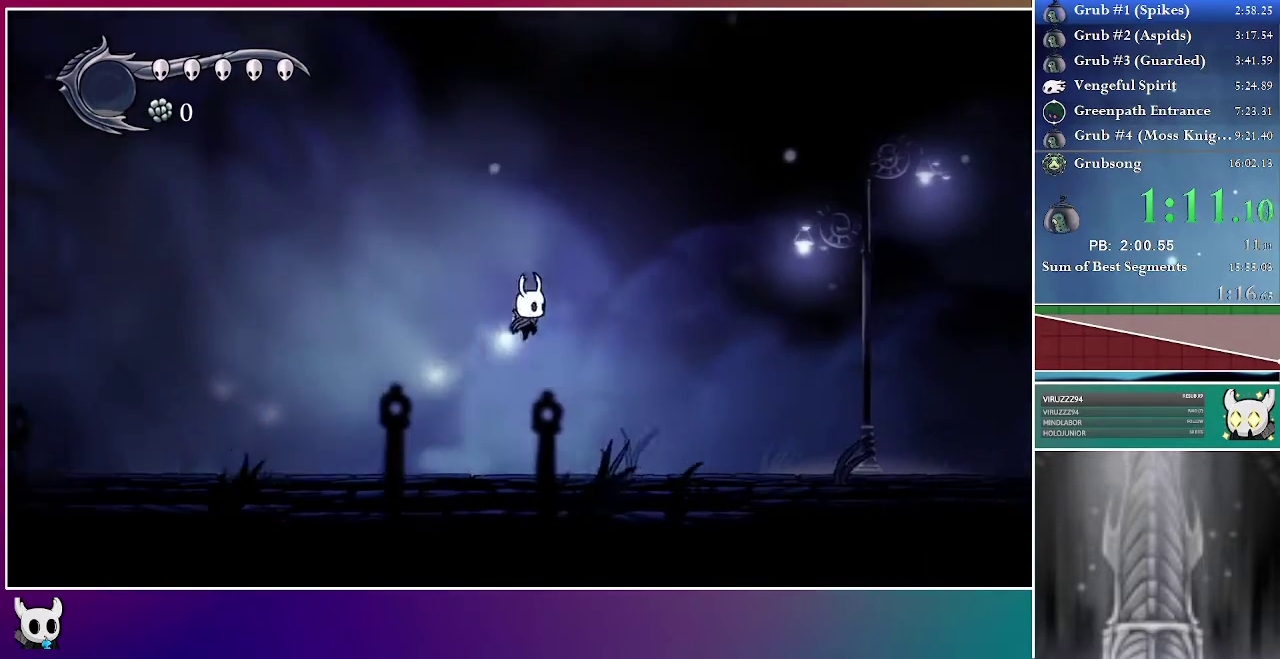
{"buttons": ["DPAD_RIGHT"], "right_stick": "center", "events": [[117, "X", "down"], [300, "A", "up"], [383, "X", "up"]]}
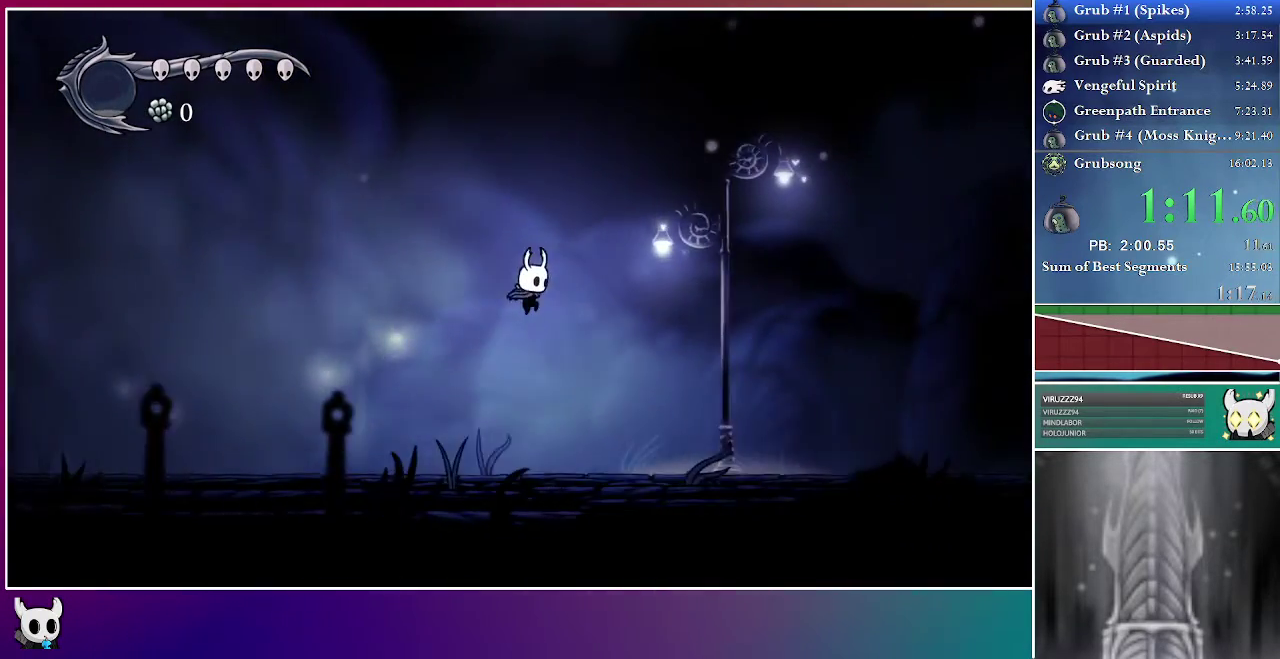
{"buttons": ["A", "DPAD_UP", "DPAD_RIGHT"], "right_stick": "center", "events": [[317, "A", "down"], [317, "DPAD_UP", "down"]]}
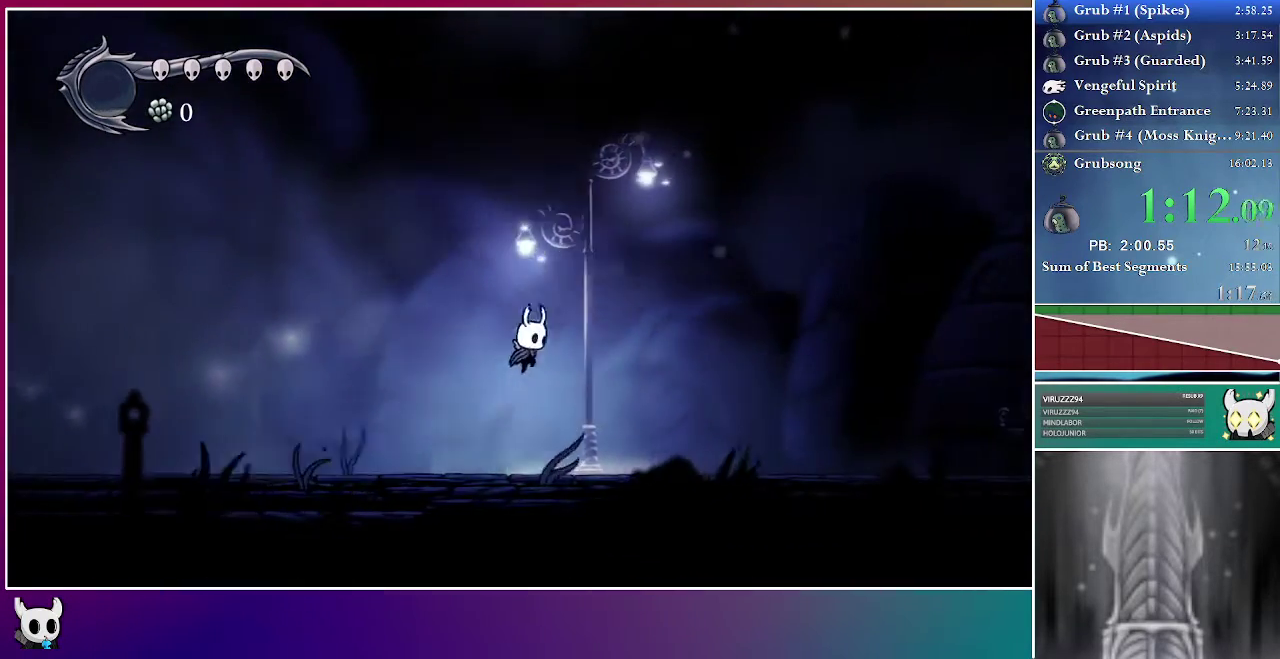
{"buttons": ["DPAD_RIGHT"], "right_stick": "center", "events": [[183, "X", "down"], [333, "A", "up"], [417, "DPAD_UP", "up"], [450, "X", "up"]]}
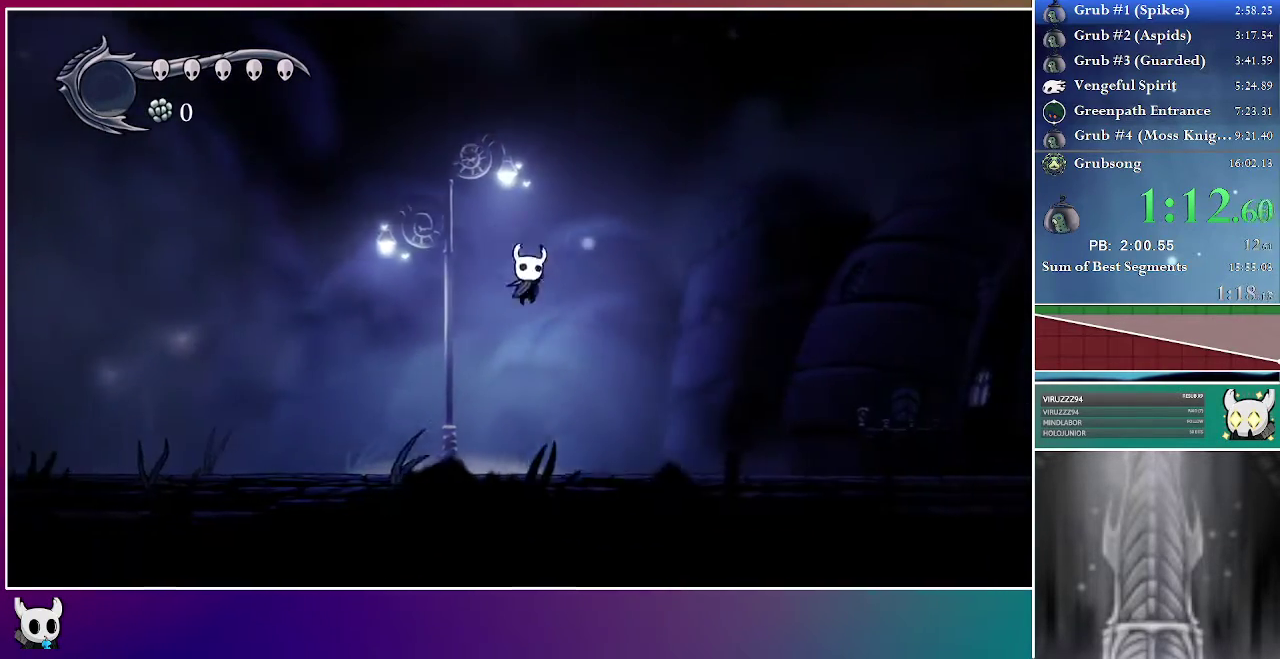
{"buttons": ["A", "DPAD_RIGHT"], "right_stick": "center", "events": [[367, "A", "down"]]}
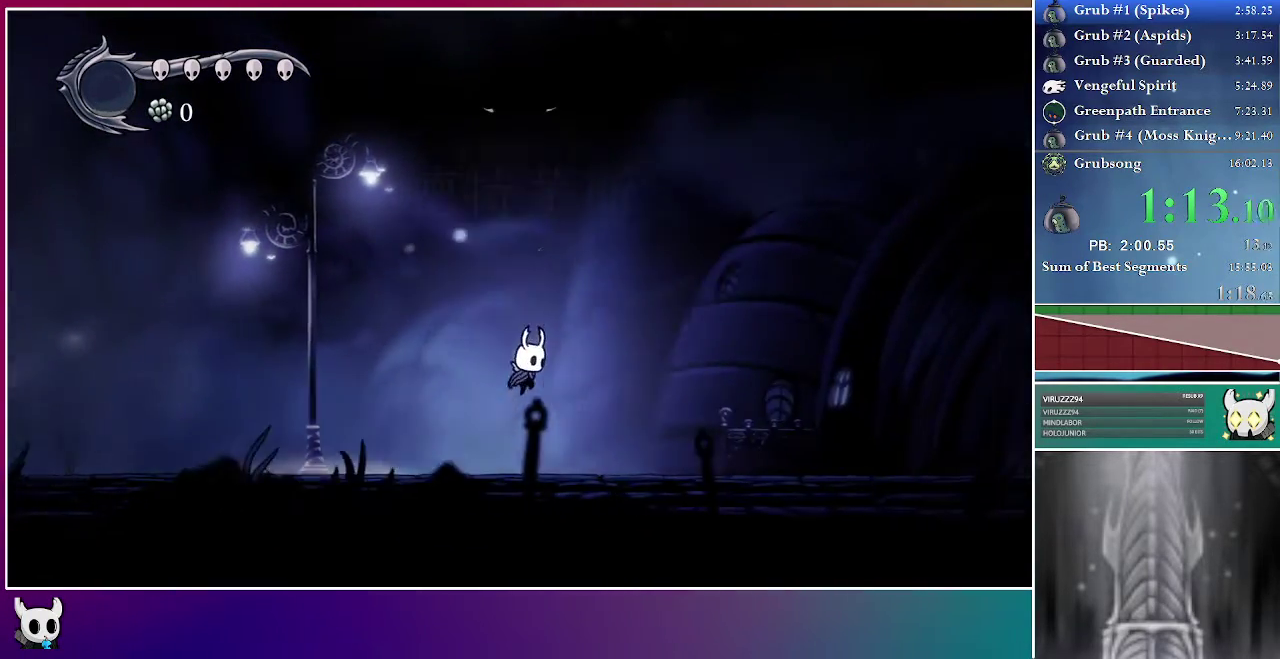
{"buttons": ["DPAD_RIGHT"], "right_stick": "center", "events": [[183, "X", "down"], [317, "A", "up"], [433, "X", "up"]]}
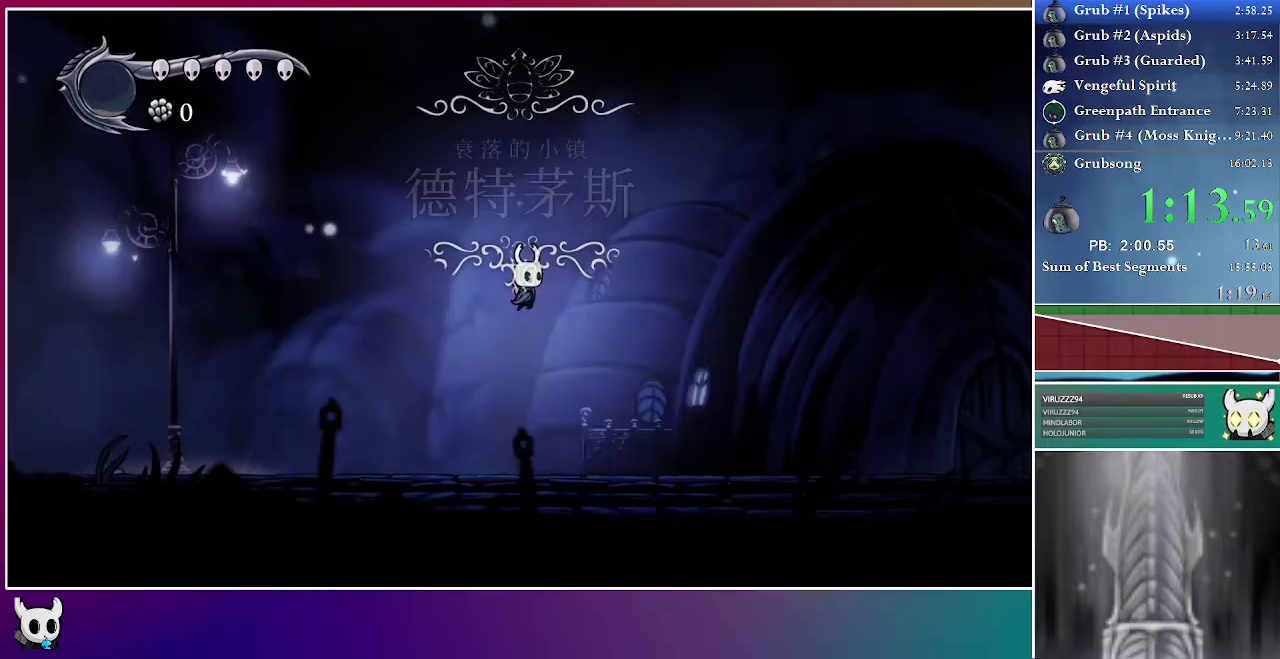
{"buttons": ["A", "DPAD_UP", "DPAD_RIGHT"], "right_stick": "center", "events": [[317, "A", "down"], [367, "DPAD_UP", "down"]]}
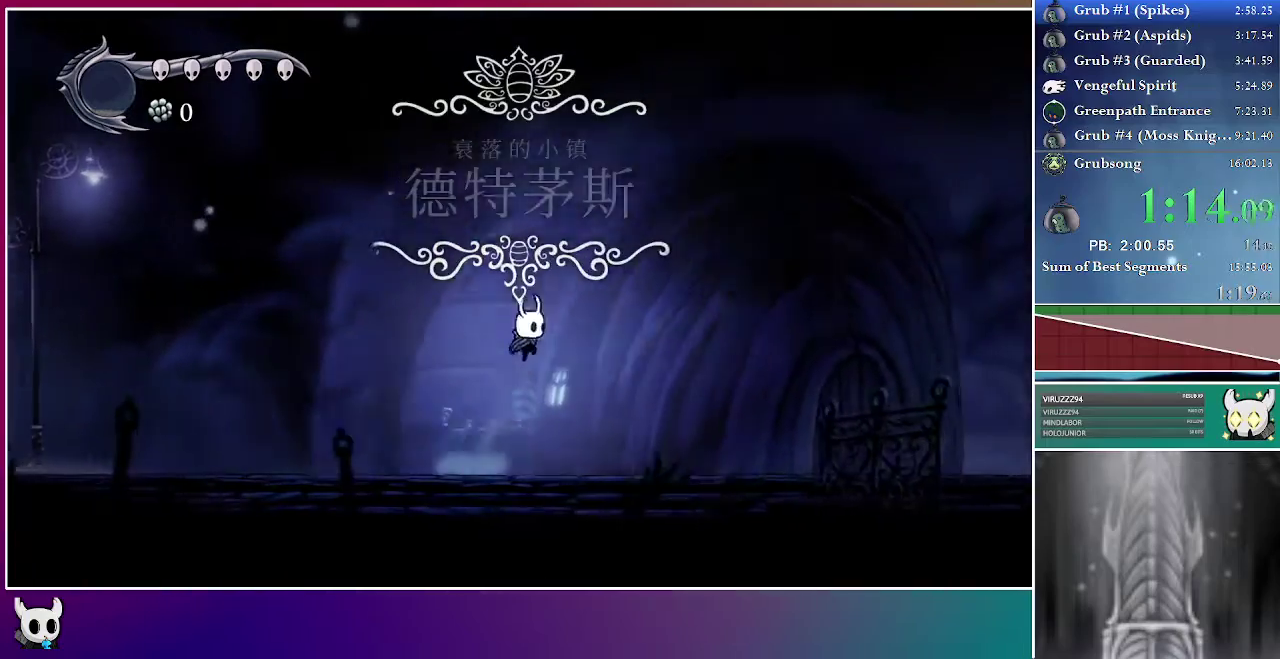
{"buttons": ["DPAD_RIGHT"], "right_stick": "center", "events": [[133, "X", "down"], [250, "A", "up"], [417, "X", "up"], [467, "DPAD_UP", "up"]]}
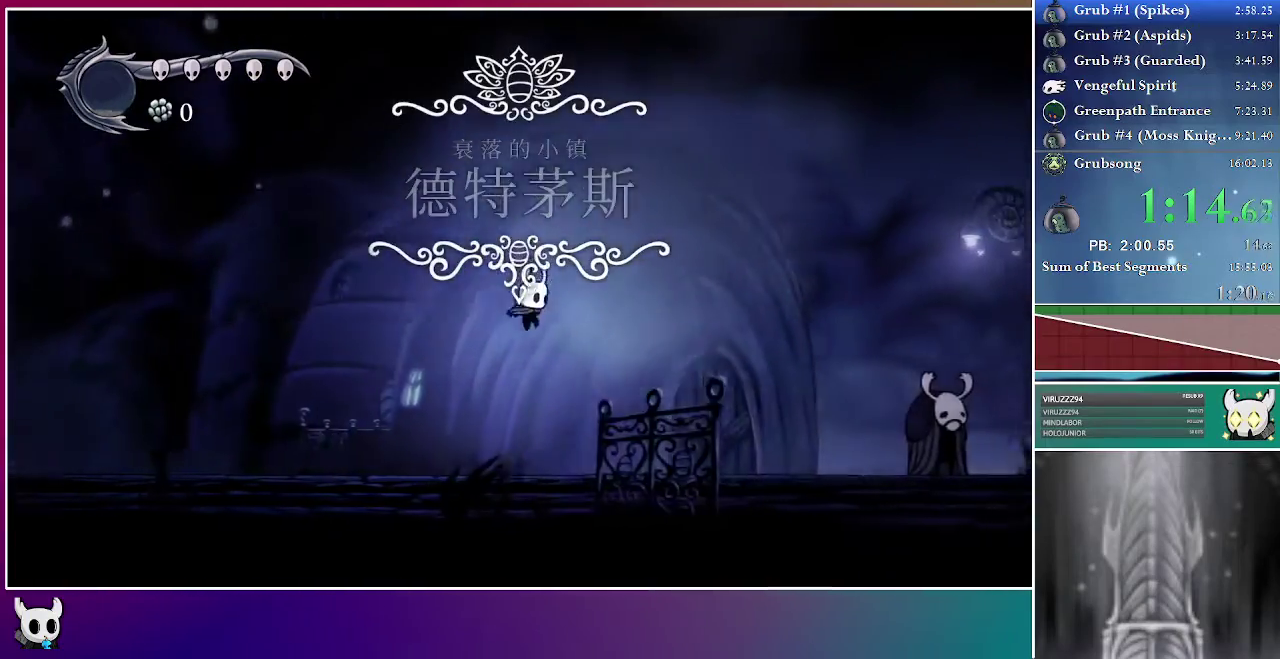
{"buttons": ["A", "DPAD_RIGHT"], "right_stick": "center", "events": [[300, "A", "down"]]}
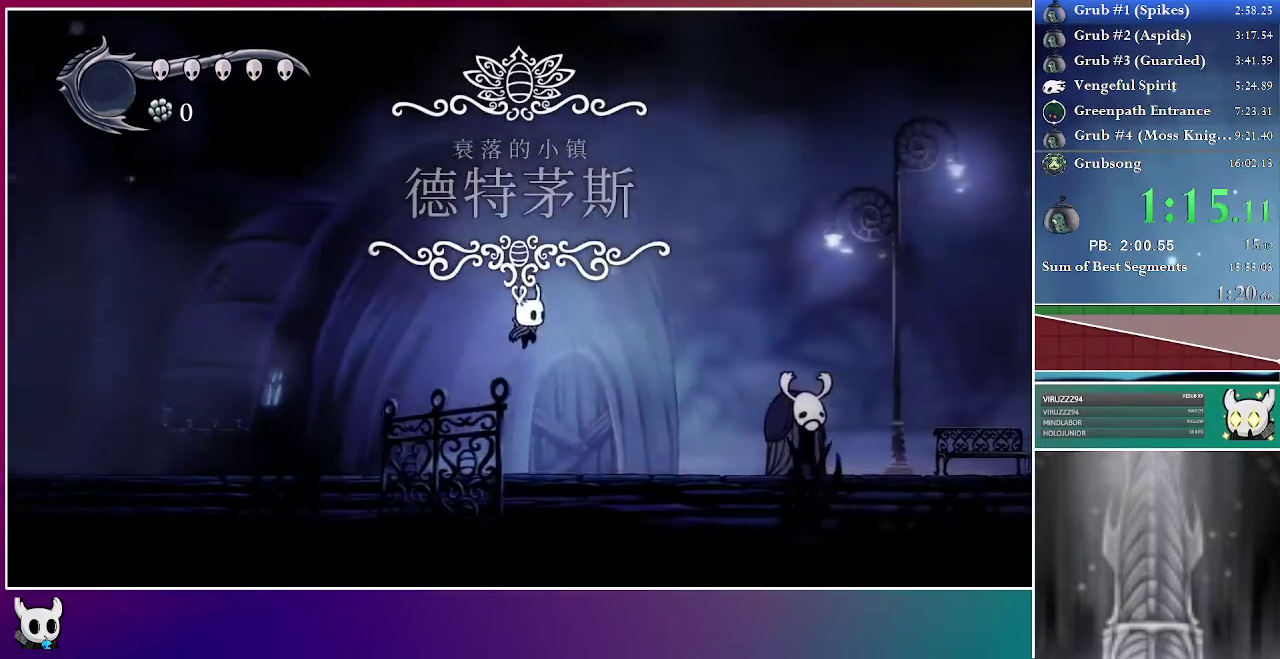
{"buttons": ["DPAD_RIGHT"], "right_stick": "center", "events": [[150, "X", "down"], [283, "A", "up"], [383, "X", "up"]]}
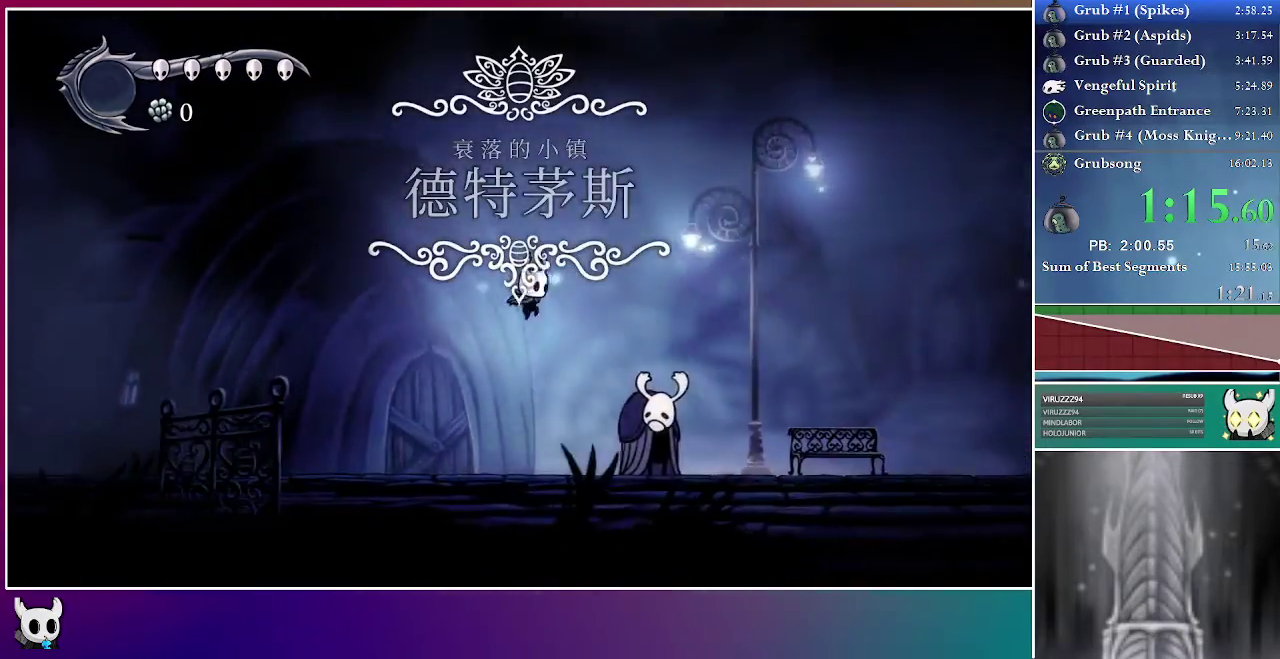
{"buttons": ["A", "DPAD_UP", "DPAD_RIGHT"], "right_stick": "center", "events": [[300, "A", "down"], [367, "DPAD_UP", "down"]]}
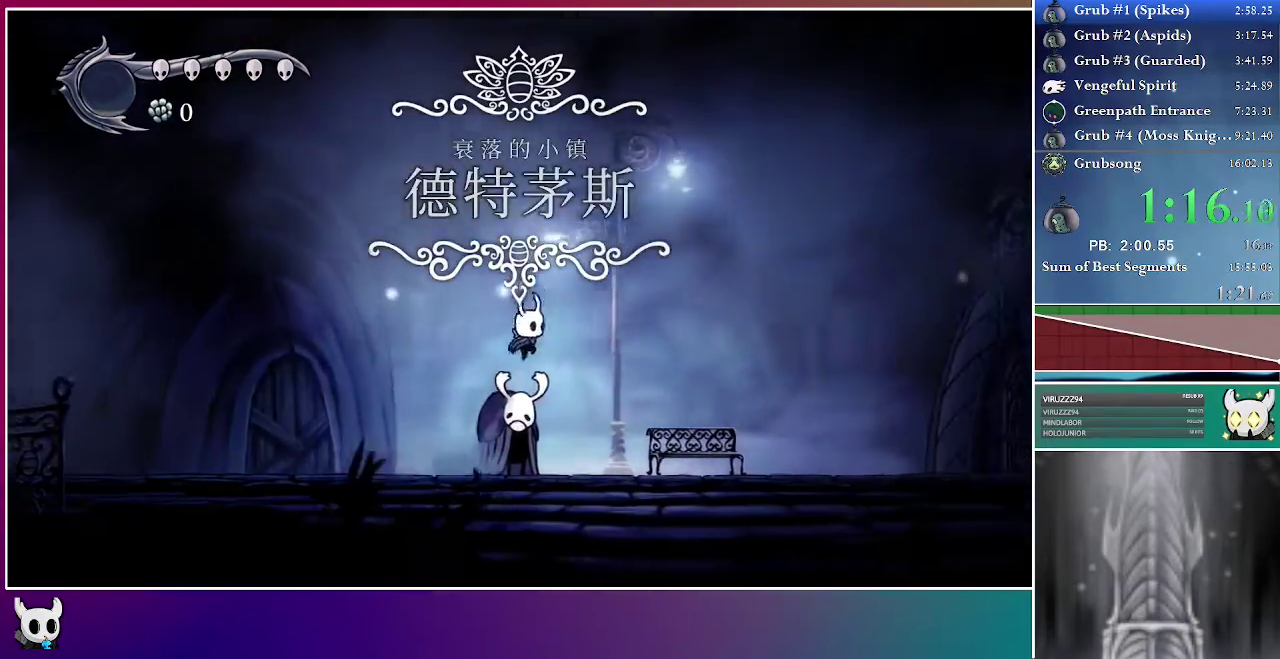
{"buttons": ["X", "DPAD_UP", "DPAD_RIGHT"], "right_stick": "center", "events": [[200, "X", "down"], [483, "A", "up"]]}
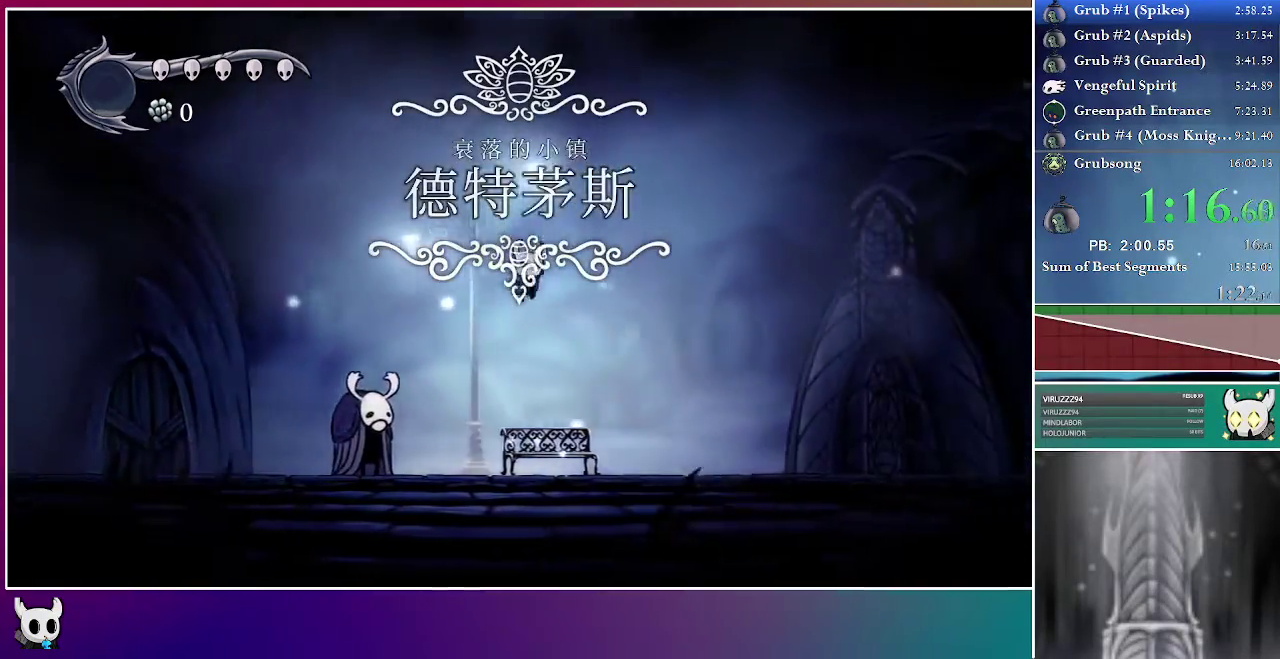
{"buttons": ["A", "DPAD_RIGHT"], "right_stick": "center", "events": [[17, "X", "up"], [67, "DPAD_UP", "up"], [400, "A", "down"]]}
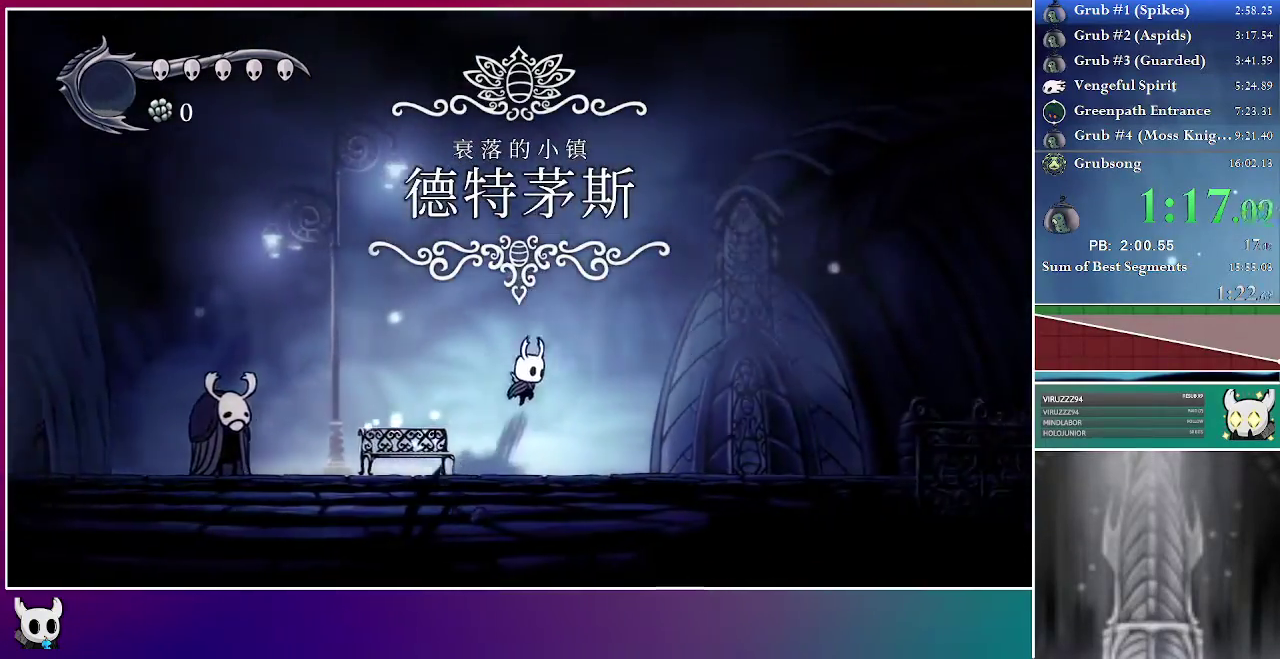
{"buttons": ["DPAD_RIGHT"], "right_stick": "center", "events": [[233, "X", "down"], [433, "A", "up"], [500, "X", "up"]]}
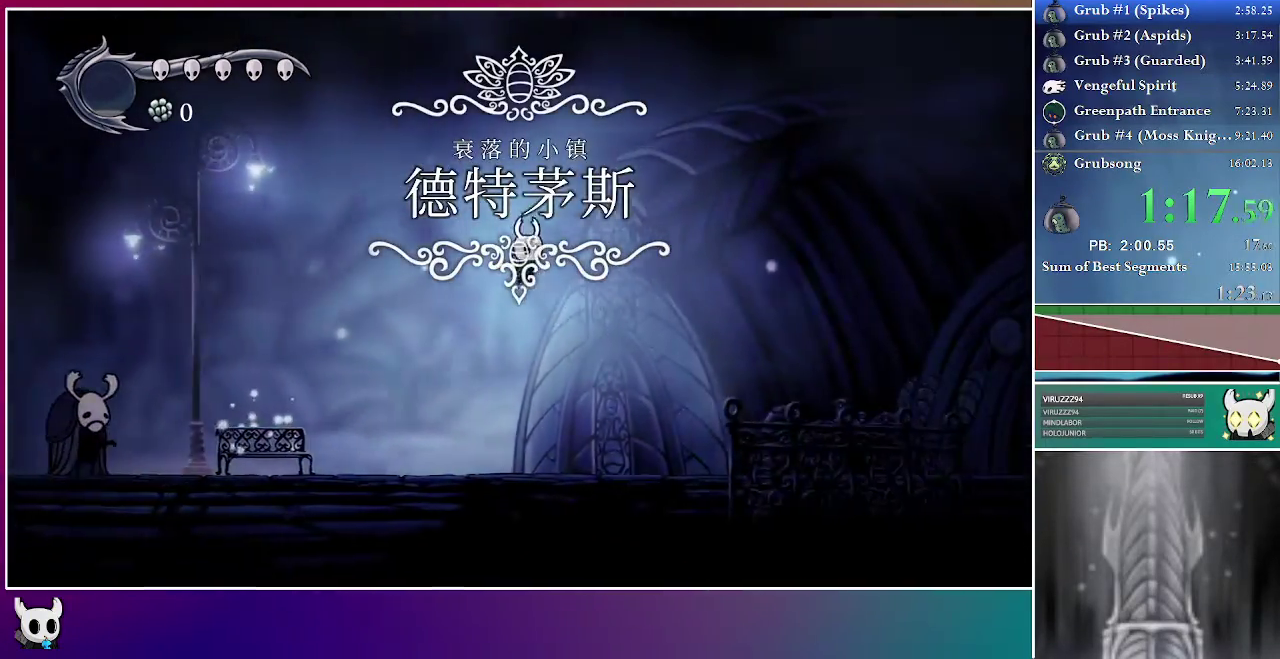
{"buttons": ["A", "DPAD_RIGHT"], "right_stick": "center", "events": [[383, "A", "down"]]}
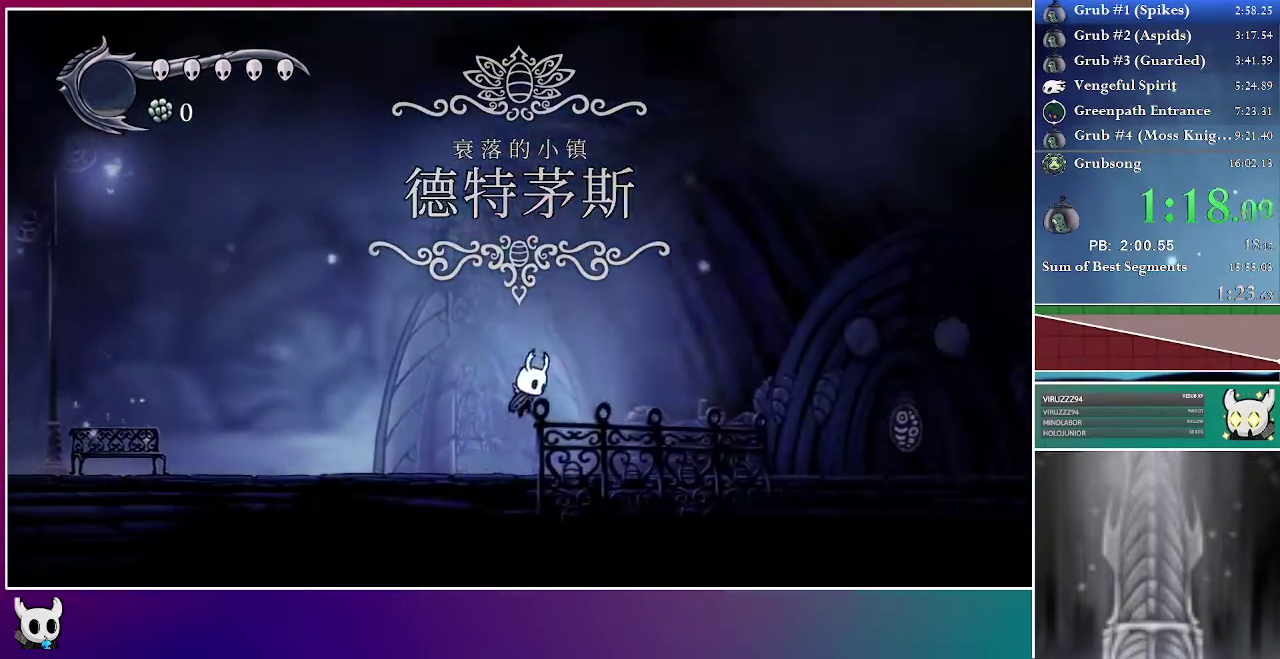
{"buttons": ["X", "DPAD_UP", "DPAD_RIGHT"], "right_stick": "center", "events": [[67, "DPAD_UP", "down"], [283, "X", "down"], [467, "A", "up"]]}
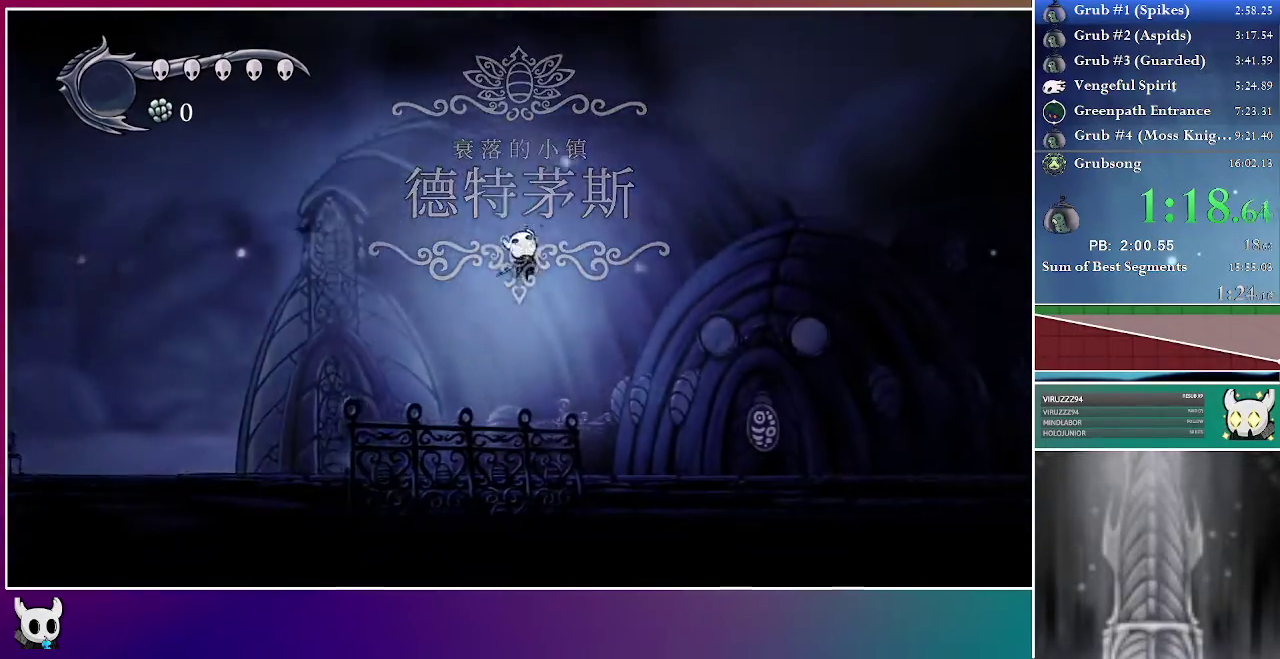
{"buttons": ["A", "DPAD_RIGHT"], "right_stick": "center", "events": [[50, "X", "up"], [83, "DPAD_UP", "up"], [433, "A", "down"]]}
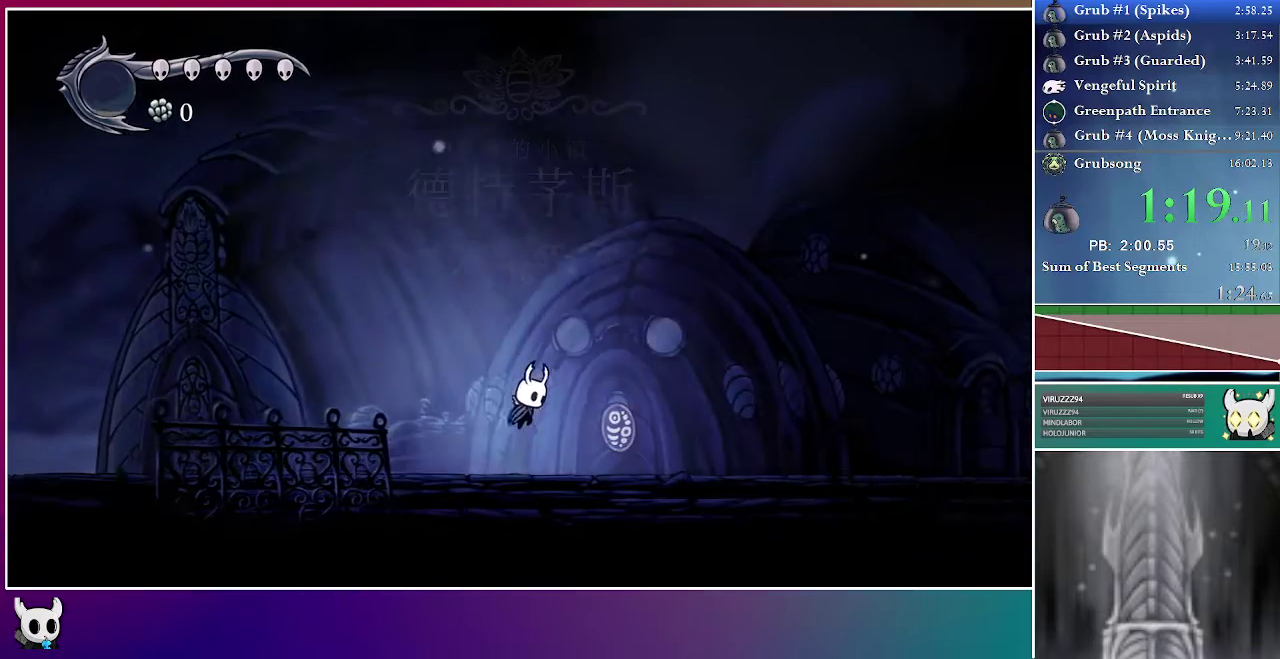
{"buttons": ["X", "DPAD_RIGHT"], "right_stick": "center", "events": [[283, "X", "down"], [433, "A", "up"]]}
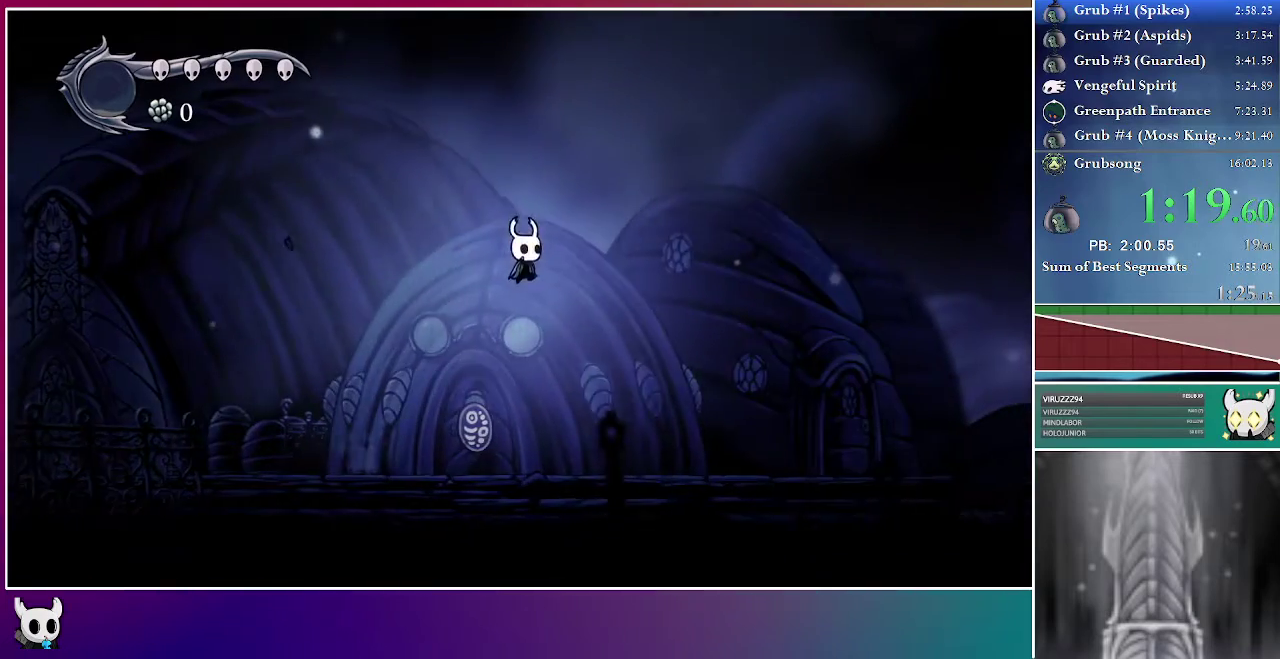
{"buttons": ["A", "DPAD_RIGHT"], "right_stick": "center", "events": [[50, "X", "up"], [400, "A", "down"]]}
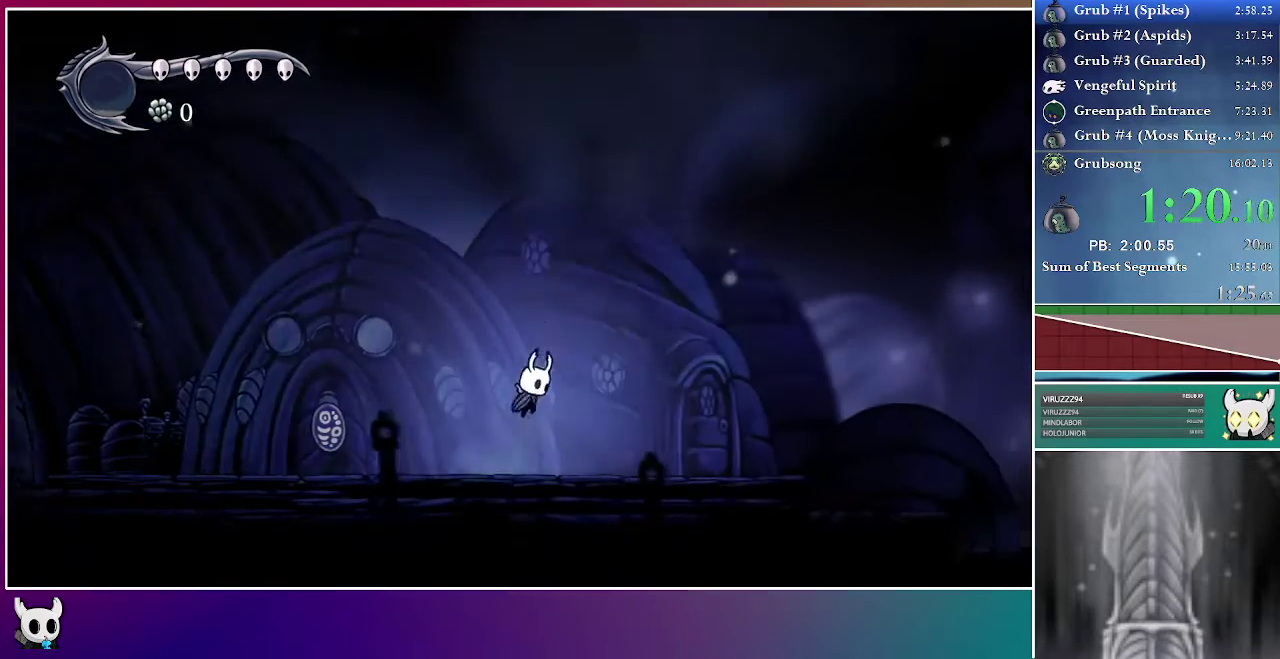
{"buttons": ["X", "DPAD_UP", "DPAD_RIGHT"], "right_stick": "center", "events": [[17, "DPAD_UP", "down"], [333, "X", "down"], [450, "A", "up"]]}
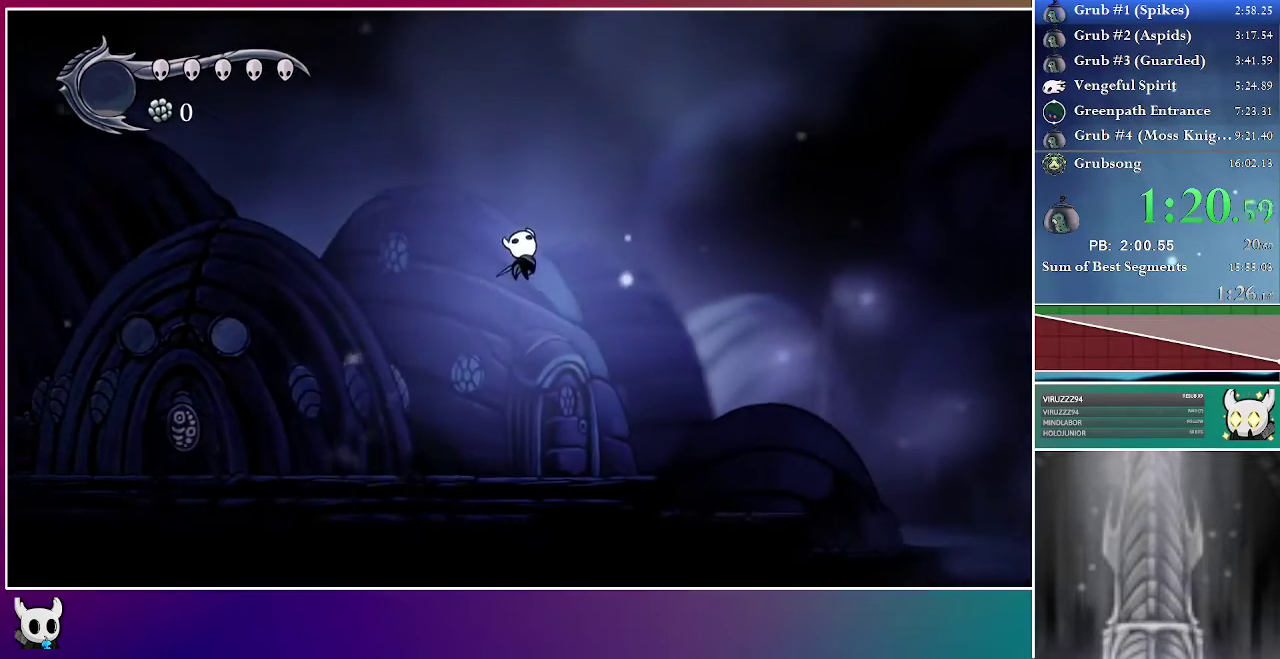
{"buttons": ["A", "DPAD_RIGHT"], "right_stick": "center", "events": [[33, "X", "up"], [100, "DPAD_UP", "up"], [450, "A", "down"]]}
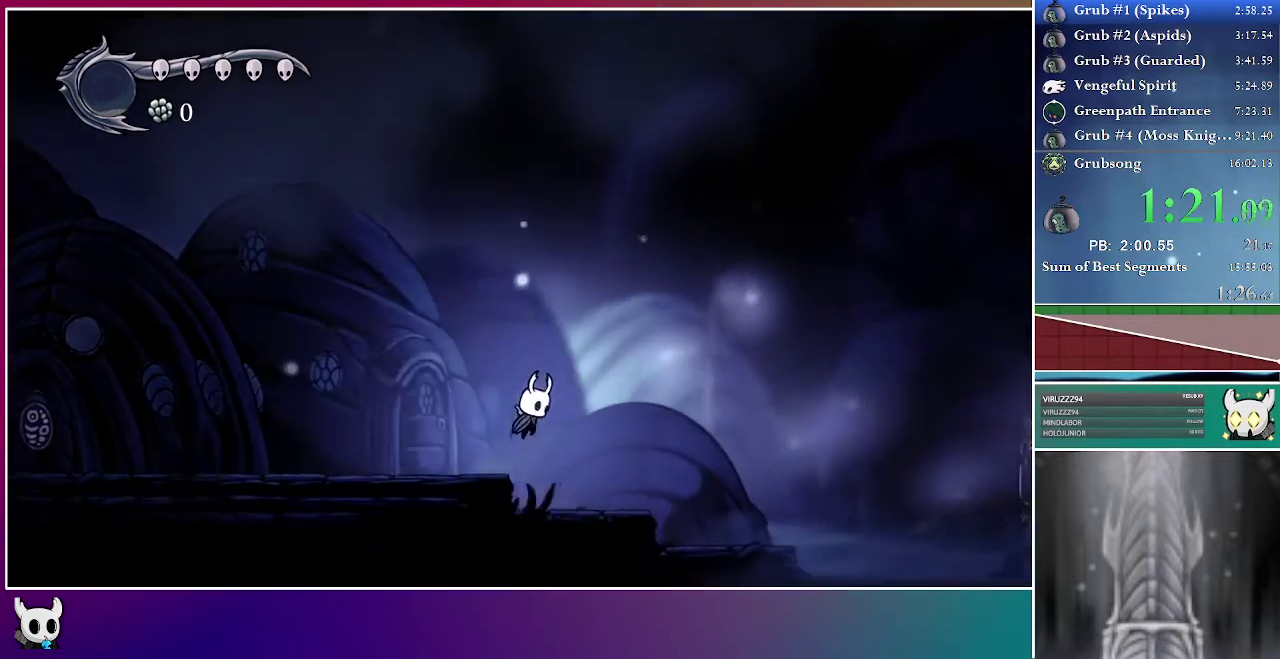
{"buttons": ["A", "X", "DPAD_RIGHT"], "right_stick": "center", "events": [[483, "X", "down"]]}
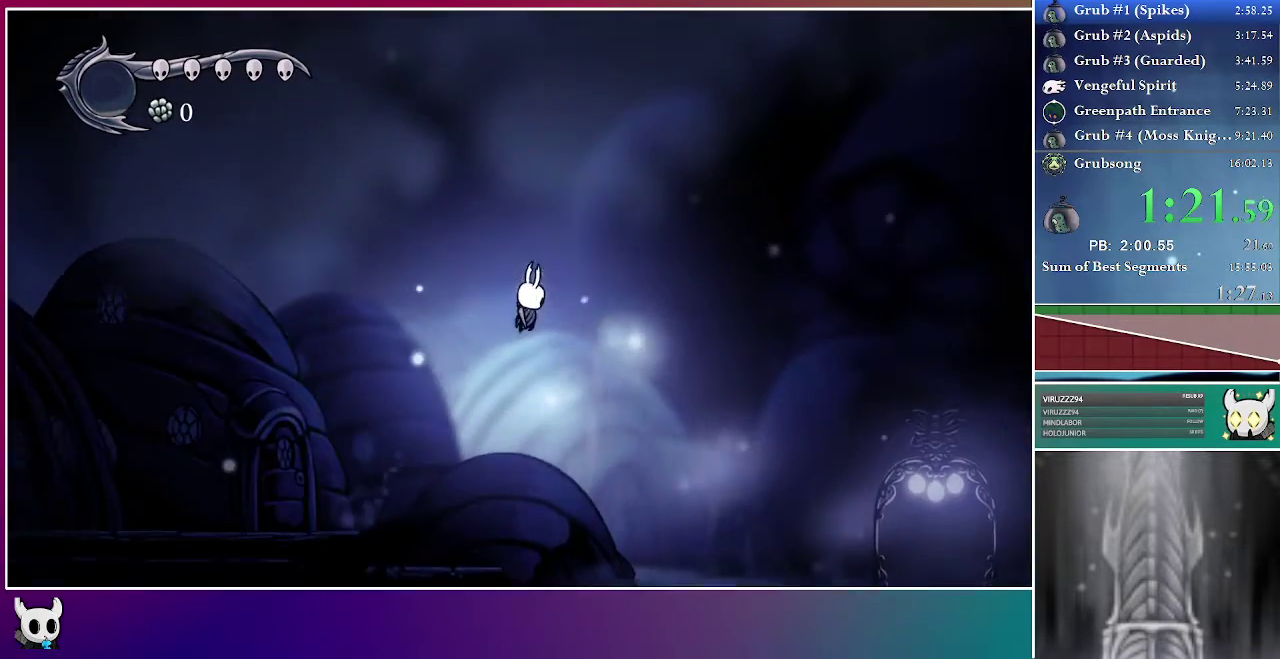
{"buttons": ["DPAD_RIGHT"], "right_stick": "center", "events": [[133, "A", "up"], [217, "X", "up"]]}
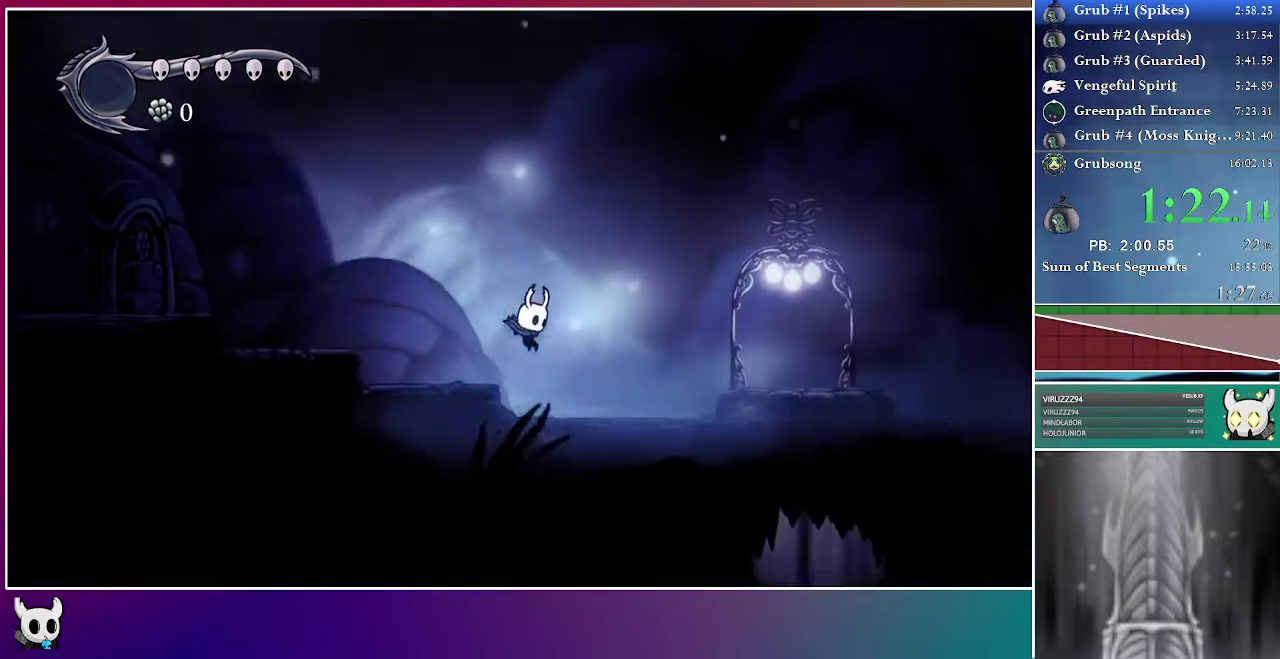
{"buttons": ["A", "DPAD_RIGHT"], "right_stick": "center", "events": [[183, "A", "down"]]}
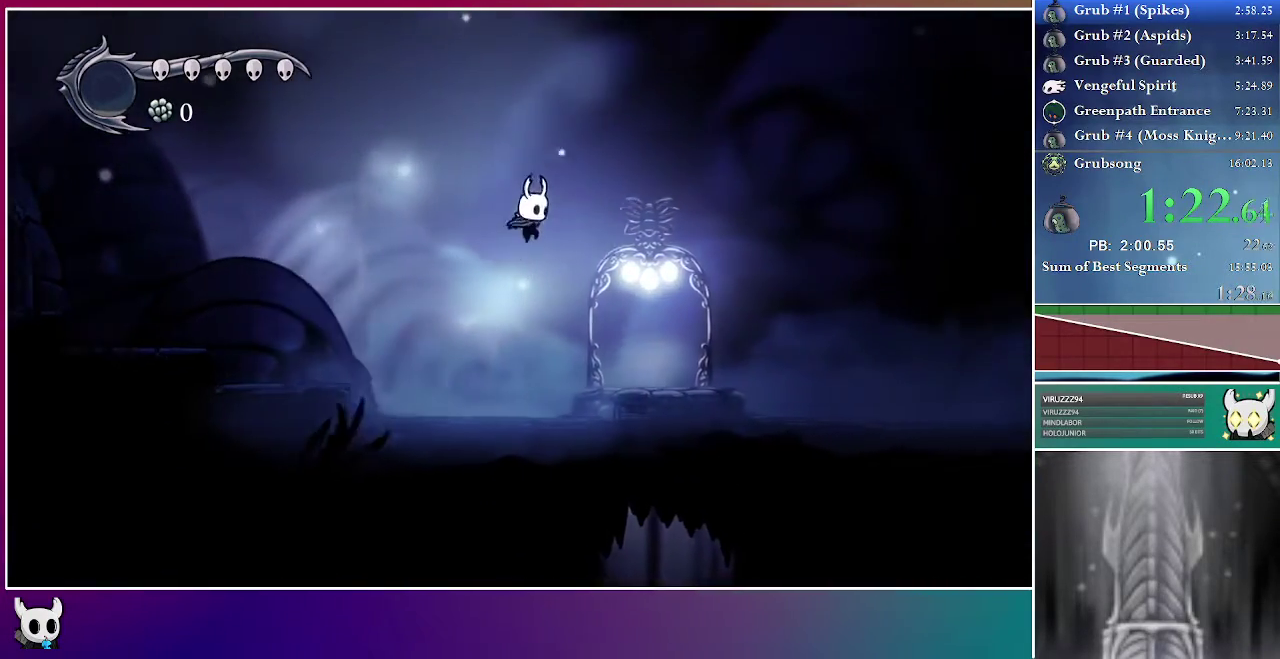
{"buttons": ["DPAD_RIGHT"], "right_stick": "center", "events": [[50, "A", "up"]]}
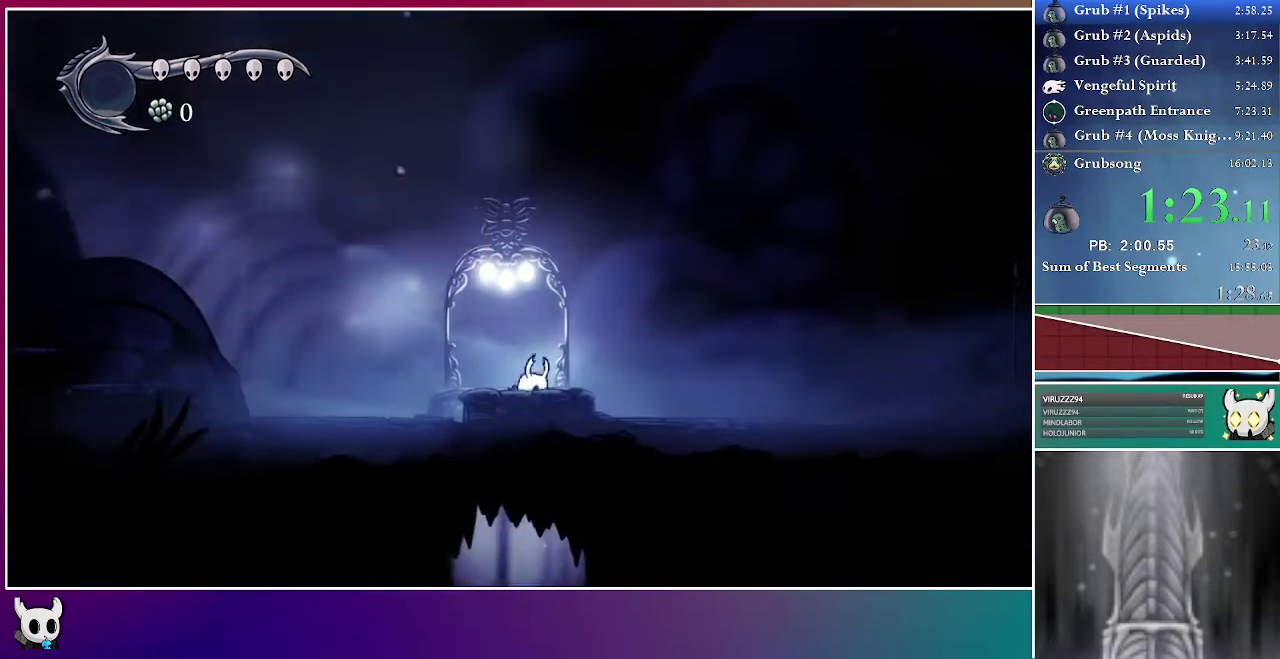
{"buttons": [], "right_stick": "center", "events": [[50, "DPAD_RIGHT", "up"], [117, "DPAD_LEFT", "down"], [383, "DPAD_LEFT", "up"]]}